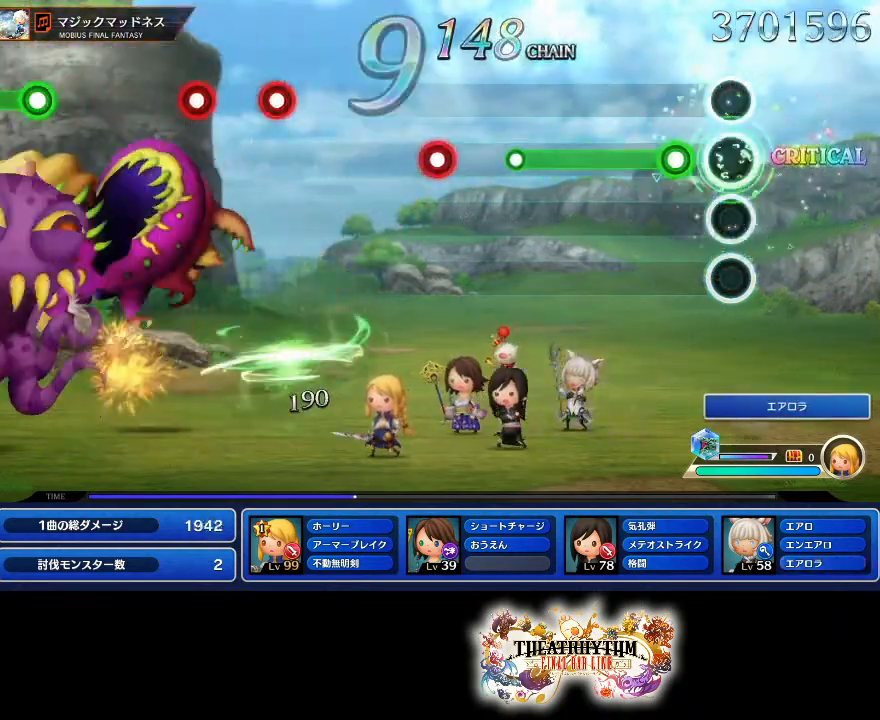
Gameplay with a controller (PlayStation layout); each line is a JSON object with the inputs held at the frame after it. "events" lists button and stick changes between this image and that frame as [ms after this image, input, new state], when the widget could be followed in between. Not read: L1 L3 R1 R3.
{"buttons": ["L2"], "left_stick": "center", "right_stick": "center", "events": [[100, "L2", "down"]]}
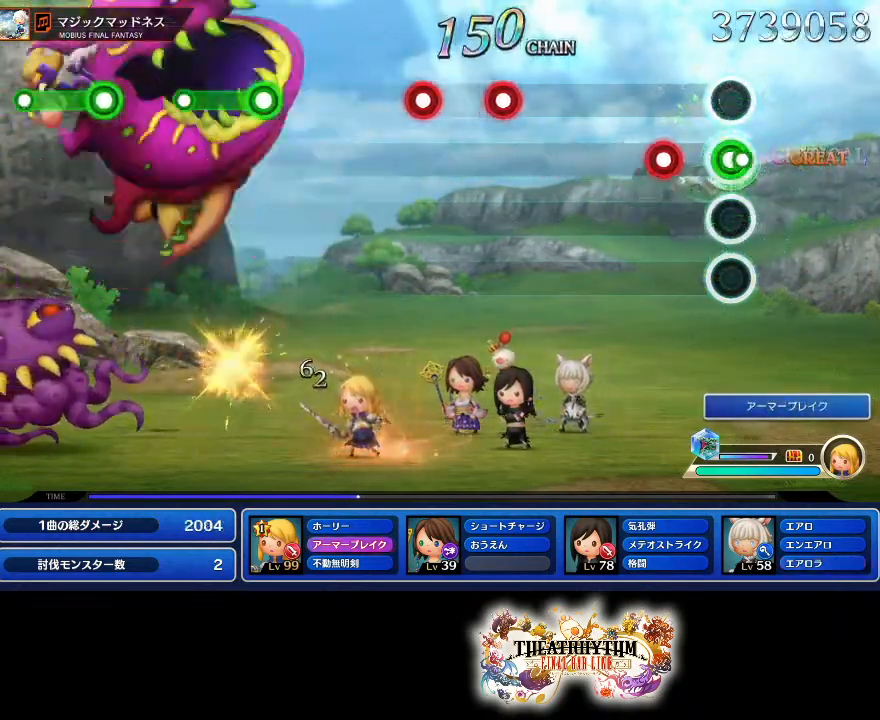
{"buttons": [], "left_stick": "center", "right_stick": "center", "events": [[17, "L2", "up"], [167, "R2", "down"], [317, "R2", "up"]]}
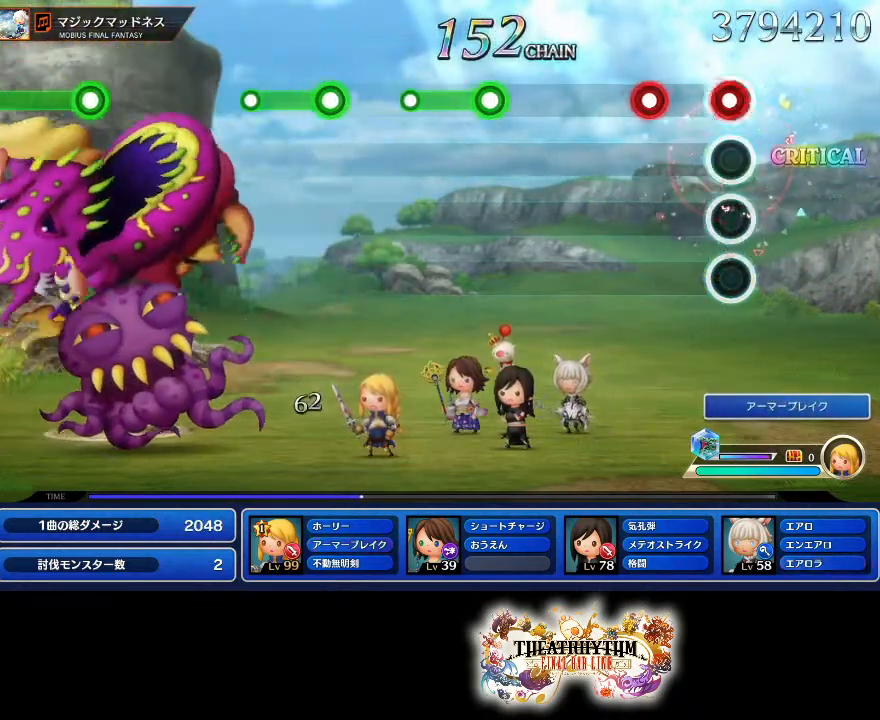
{"buttons": [], "left_stick": "center", "right_stick": "center"}
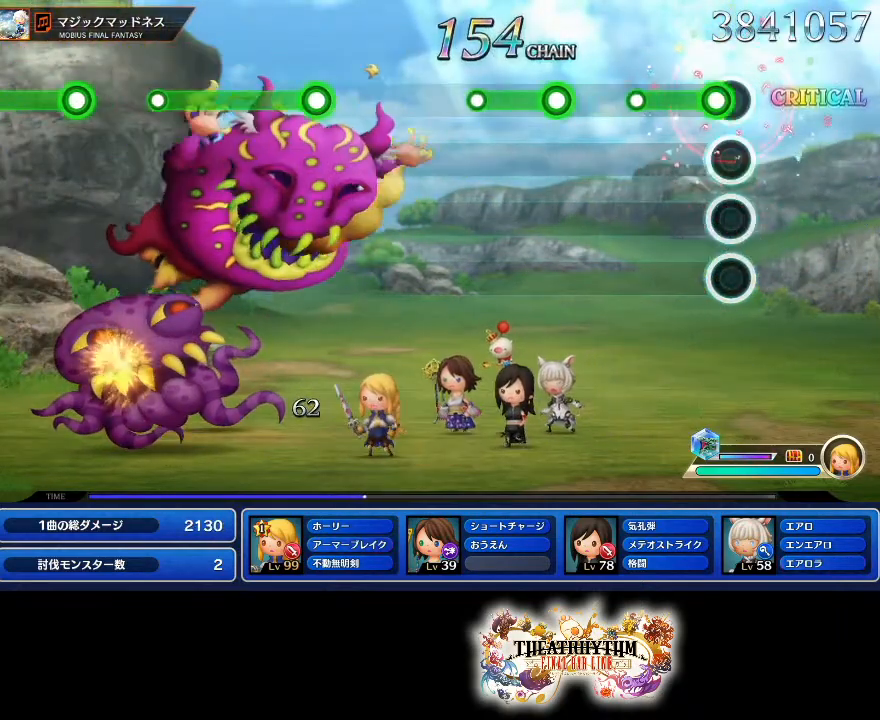
{"buttons": ["L2"], "left_stick": "center", "right_stick": "center", "events": [[67, "R2", "down"], [251, "R2", "up"], [401, "L2", "down"]]}
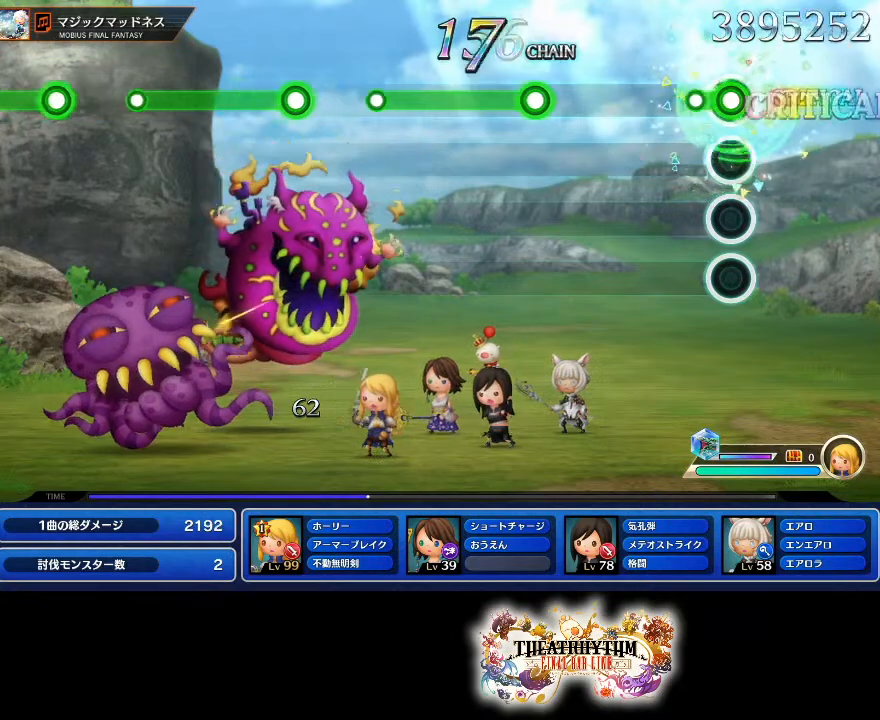
{"buttons": ["R2"], "left_stick": "center", "right_stick": "center", "events": [[117, "L2", "up"], [484, "R2", "down"]]}